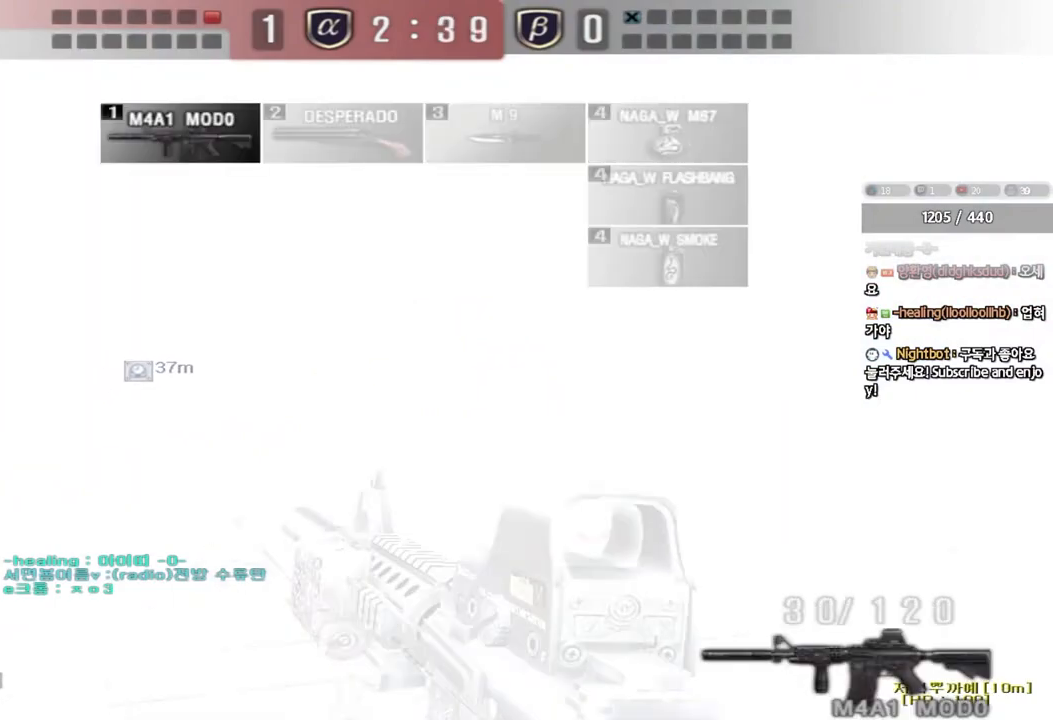
Gameplay with keyboard; each line is a JSON object with the keys held at the frame after it. "events" lists presses ("down") and releases ("up") of "a", "ctrl", "d", "e", "f", "q", "r", "s", "shift", "space", "tab" and "w" between this image and that frame as [ms after this image, input, new state], when the widget could be followed in between. No other keys are recorded. Mouse input is not recorded.
{"keys": ["shift"], "events": [[33, "s", "up"], [50, "a", "up"]]}
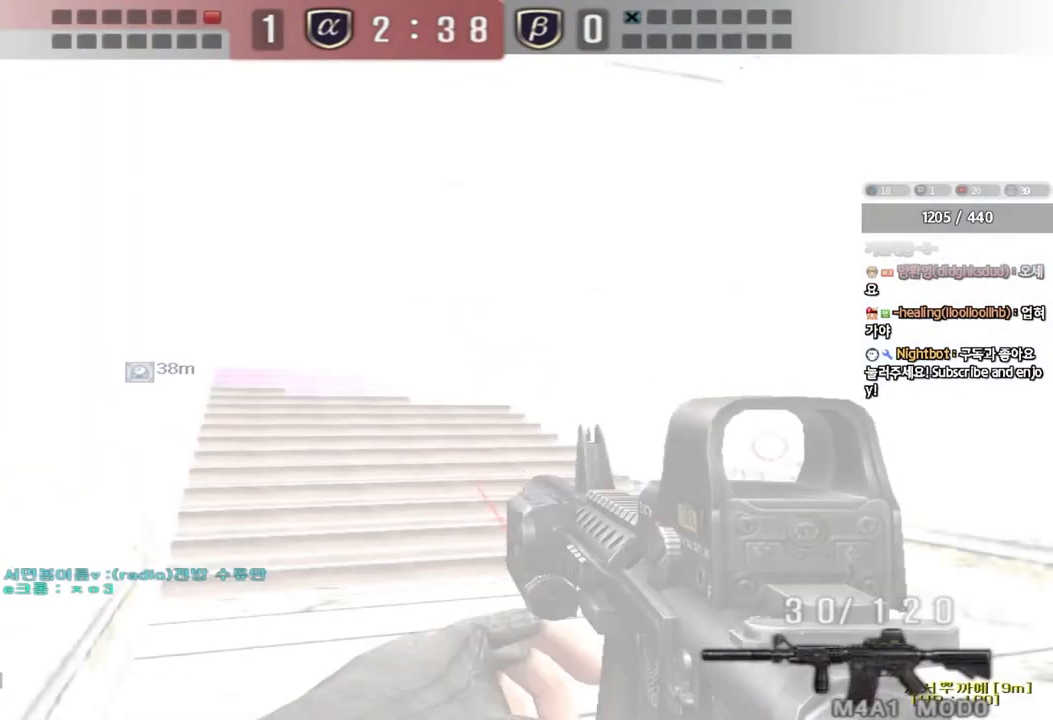
{"keys": ["shift"], "events": [[117, "a", "down"], [117, "s", "down"], [433, "s", "up"], [467, "a", "up"]]}
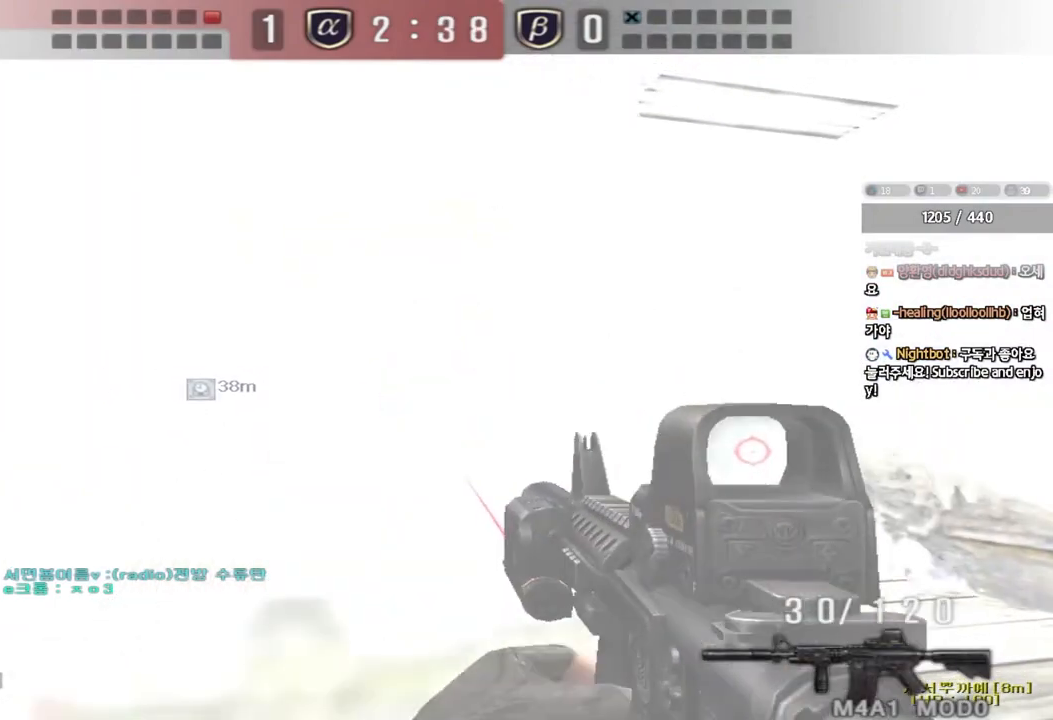
{"keys": ["shift"]}
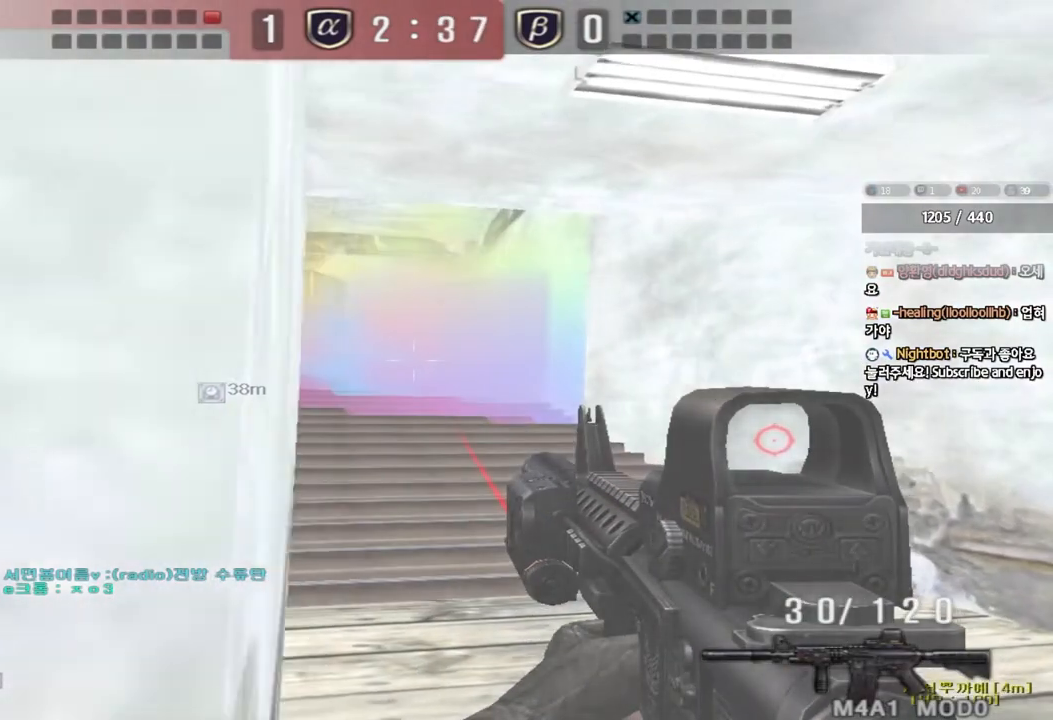
{"keys": ["shift"], "events": [[33, "a", "down"], [133, "a", "up"], [300, "a", "down"], [367, "a", "up"]]}
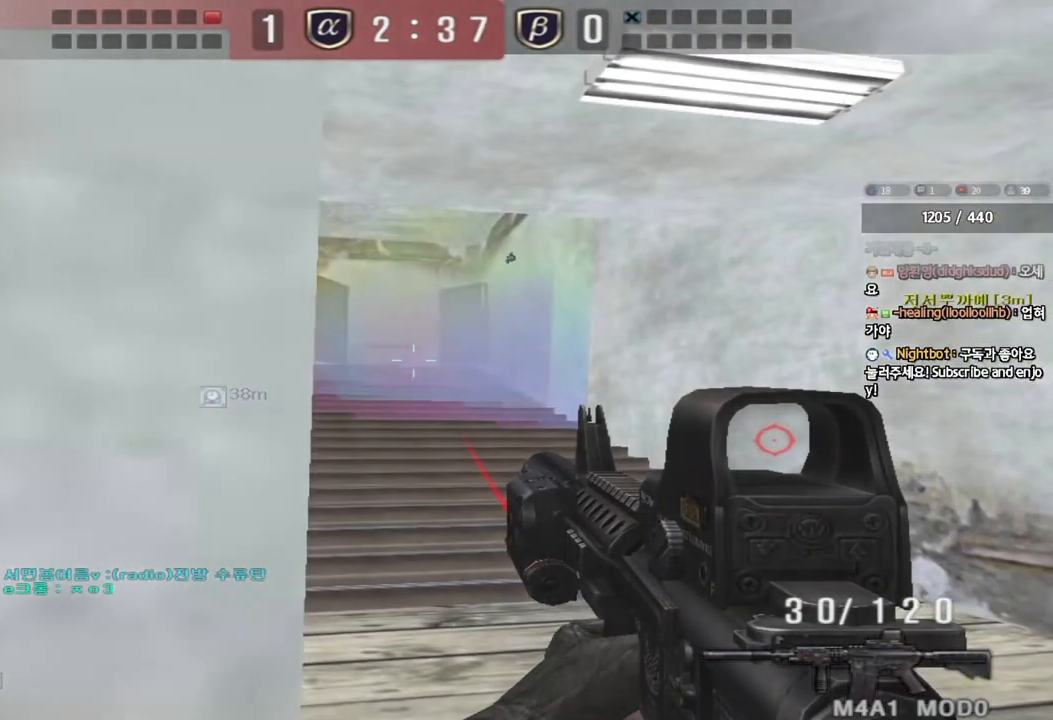
{"keys": ["shift"], "events": [[17, "a", "down"], [83, "a", "up"], [250, "a", "down"], [300, "a", "up"]]}
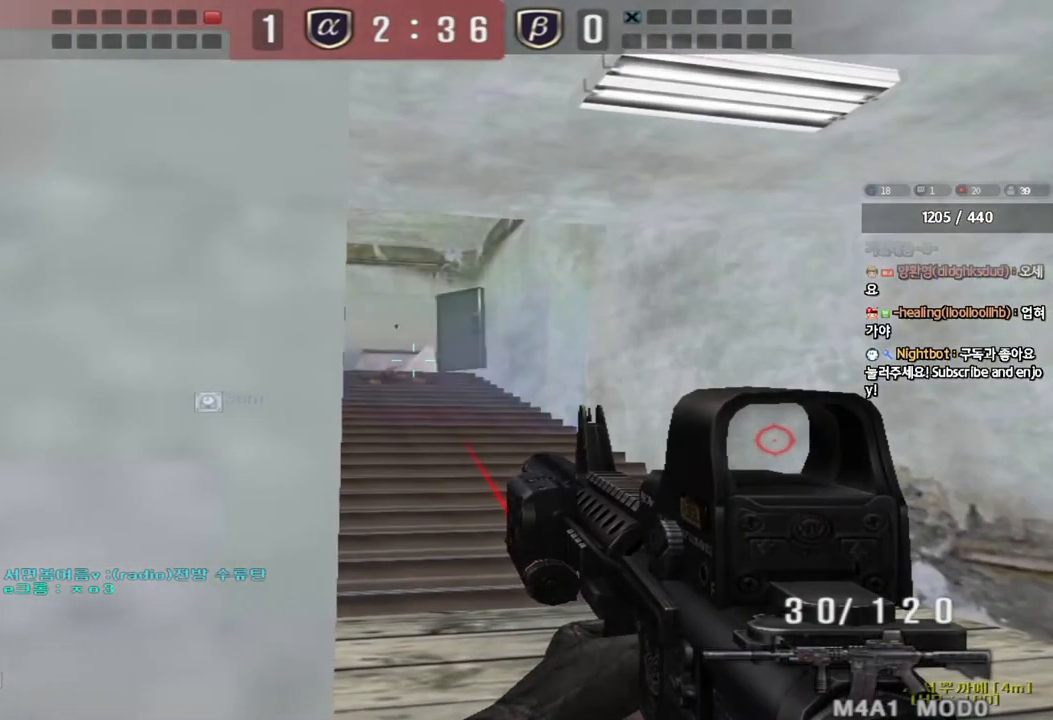
{"keys": ["shift"], "events": []}
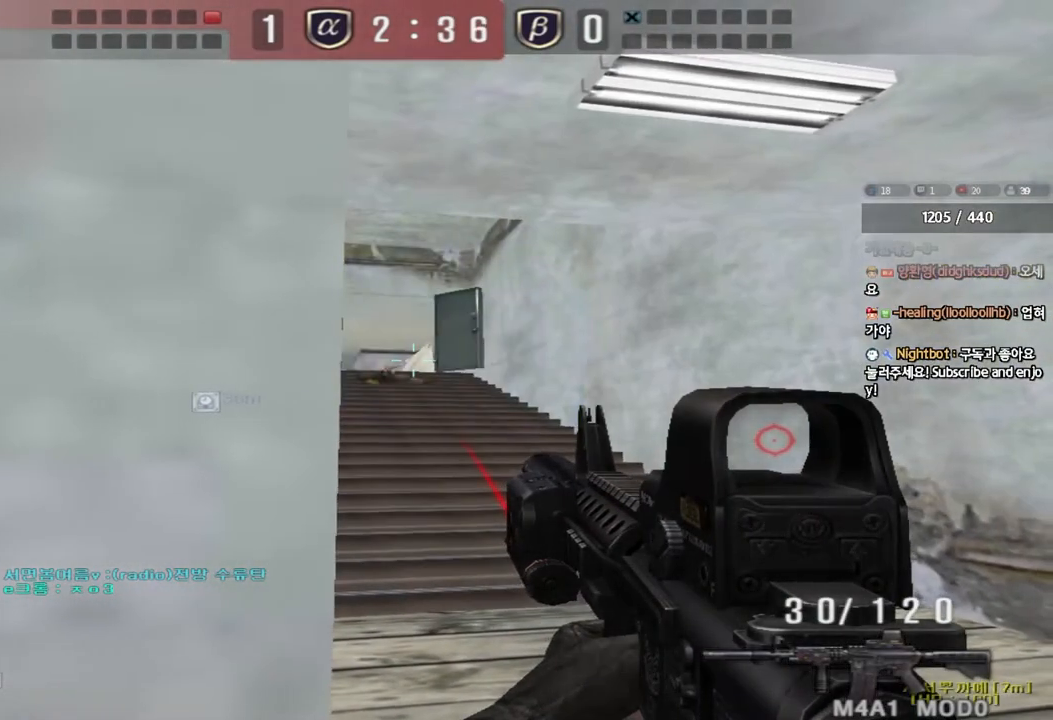
{"keys": ["shift"], "events": []}
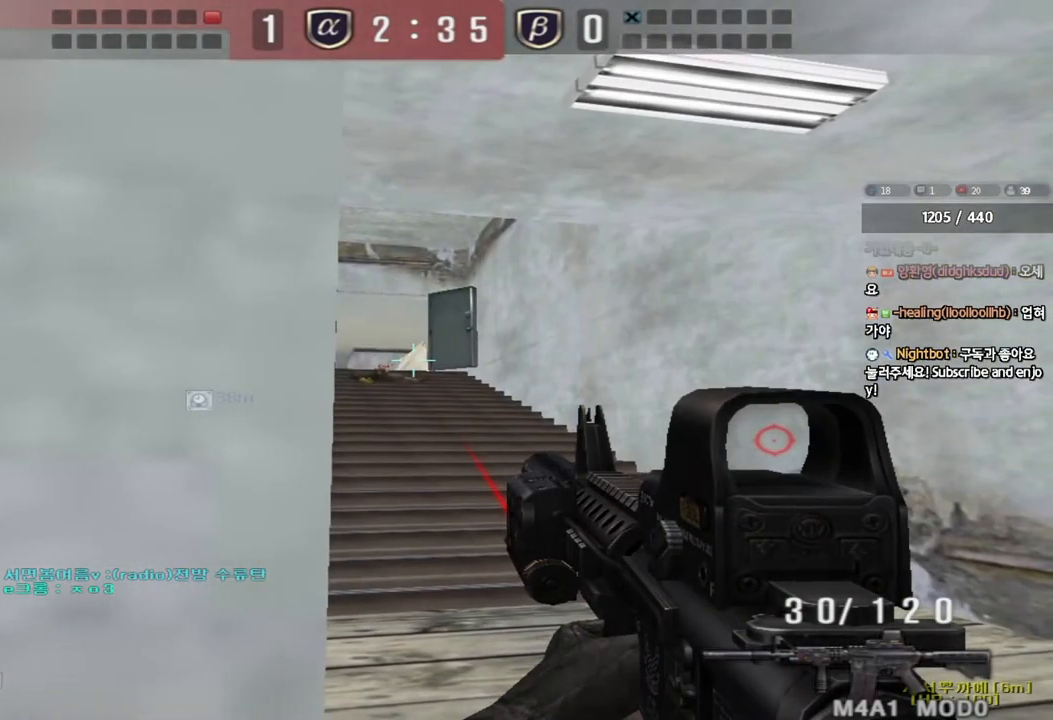
{"keys": ["shift"], "events": []}
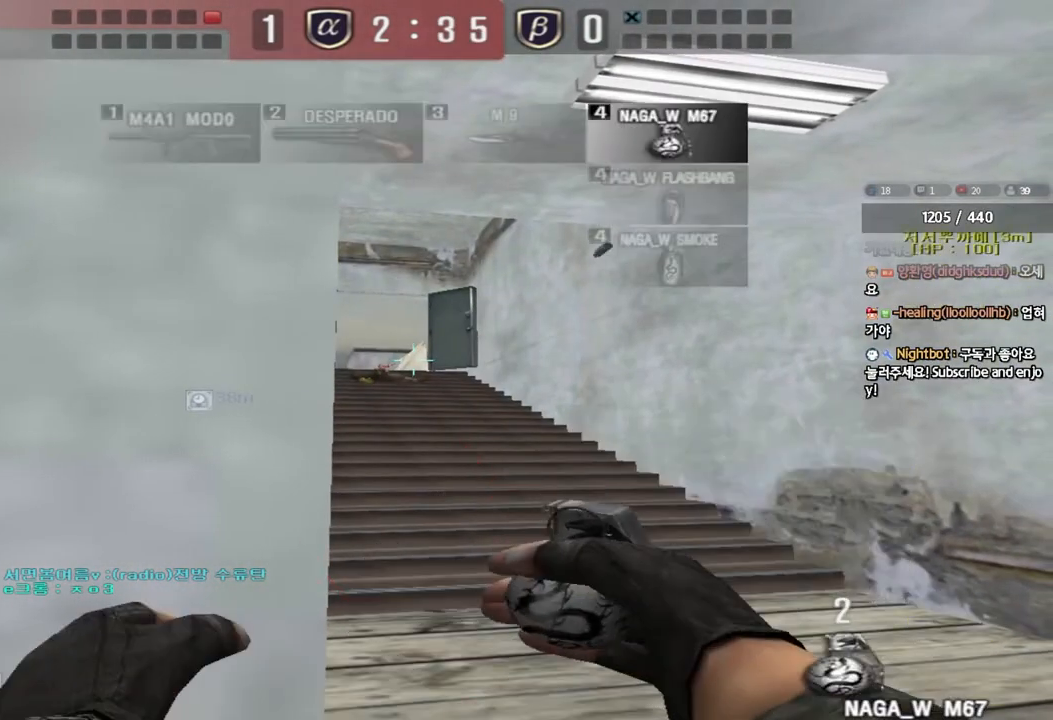
{"keys": ["shift"], "events": []}
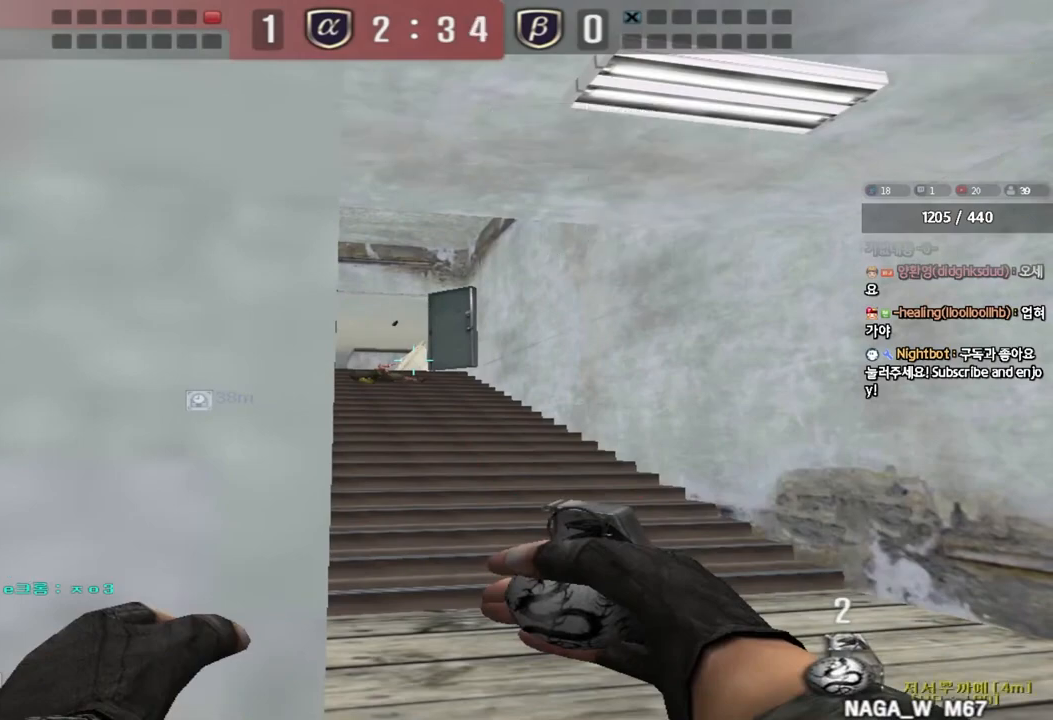
{"keys": ["shift", "tab"], "events": [[217, "tab", "down"]]}
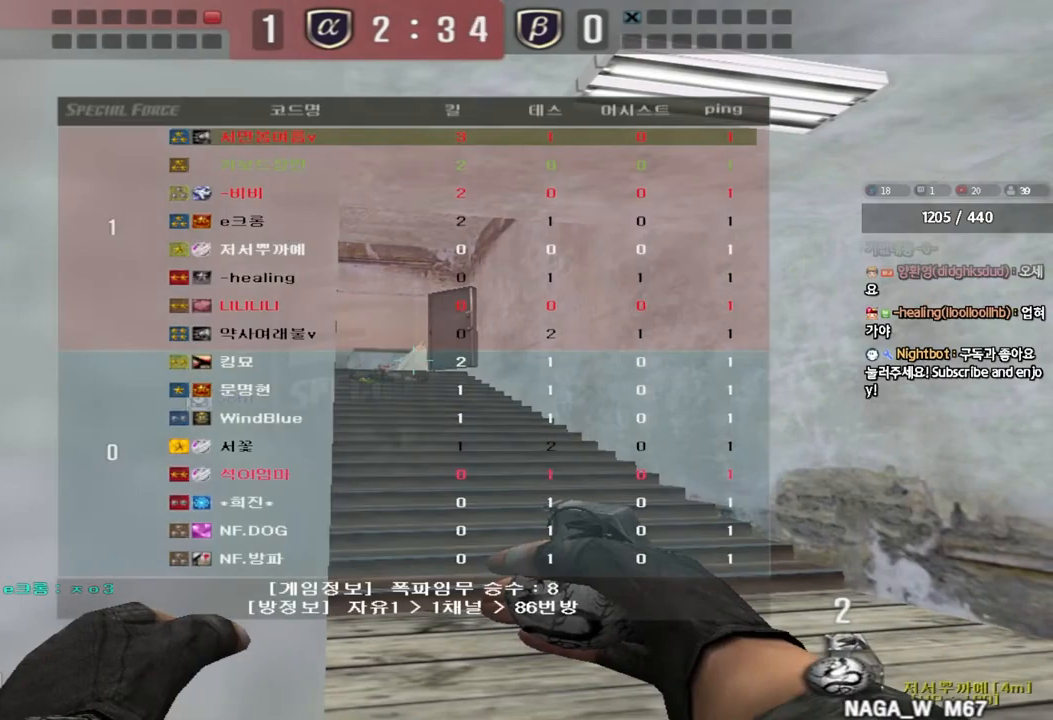
{"keys": ["shift", "tab"], "events": []}
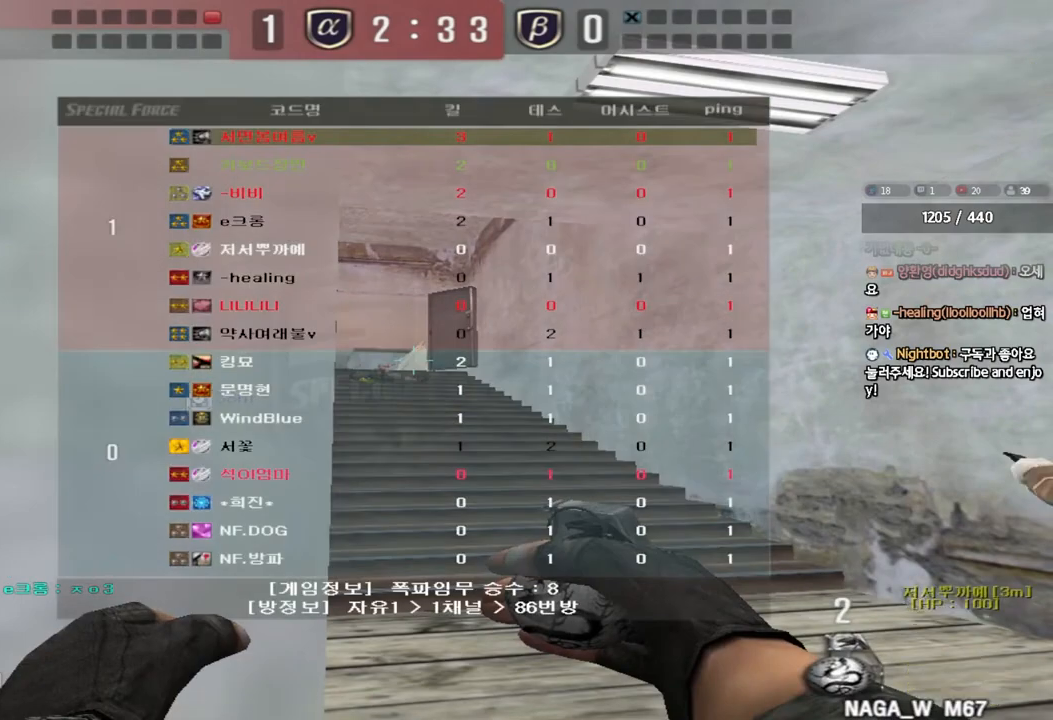
{"keys": ["shift", "tab"], "events": [[333, "shift", "up"], [383, "shift", "down"]]}
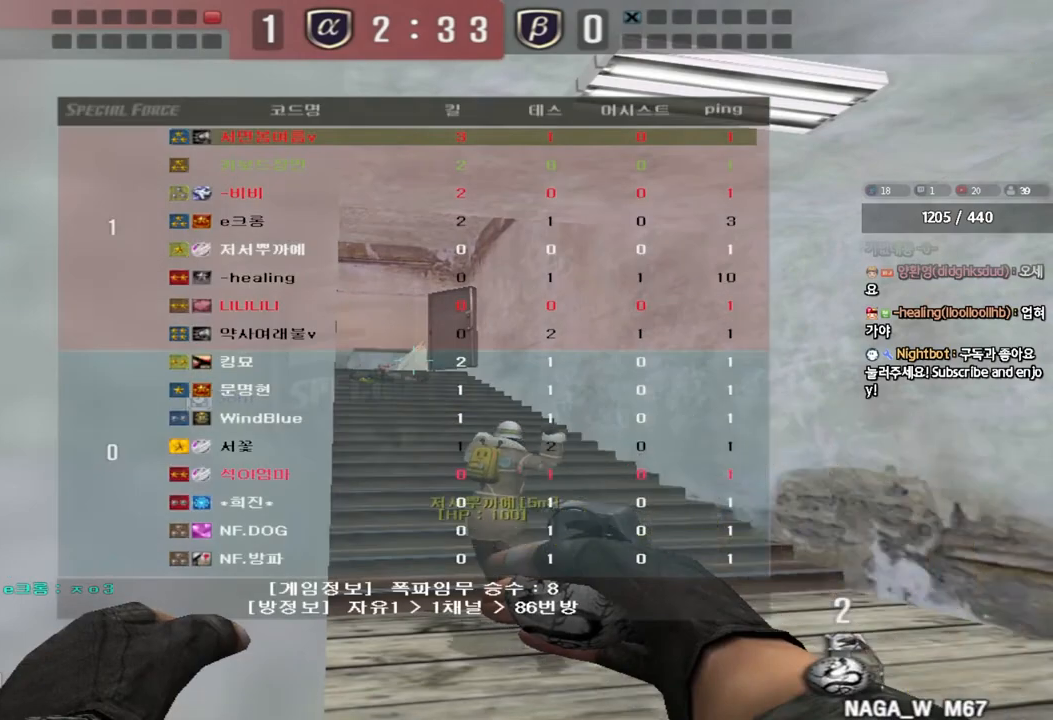
{"keys": ["shift", "tab"], "events": []}